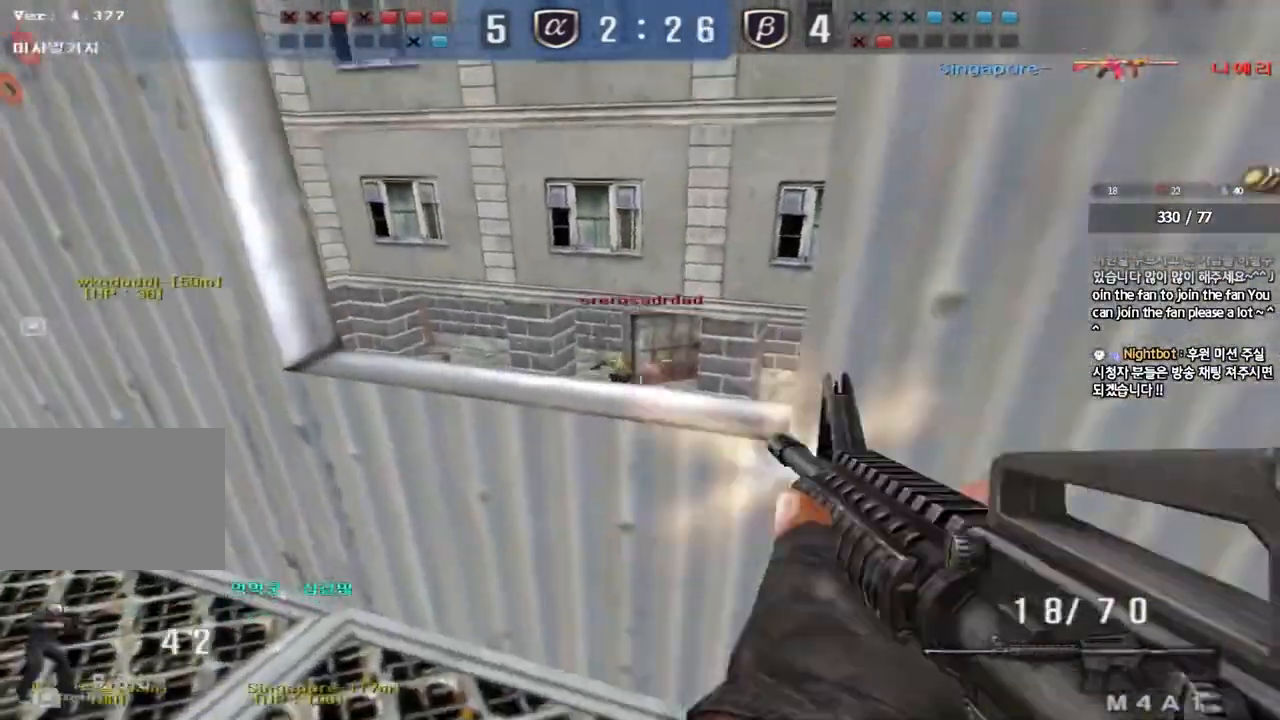
Gameplay with keyboard; each line is a JSON object with the keys held at the frame after it. "events" lists presses ("down") and releases ("up") of "a", "ctrl", "d", "e", "f", "q", "r", "s", "shift", "space", "tab" and "w" between this image and that frame as [ms after this image, input, new state], when the widget could be followed in between. No other keys are recorded. Mouse input is not recorded.
{"keys": ["shift"], "events": []}
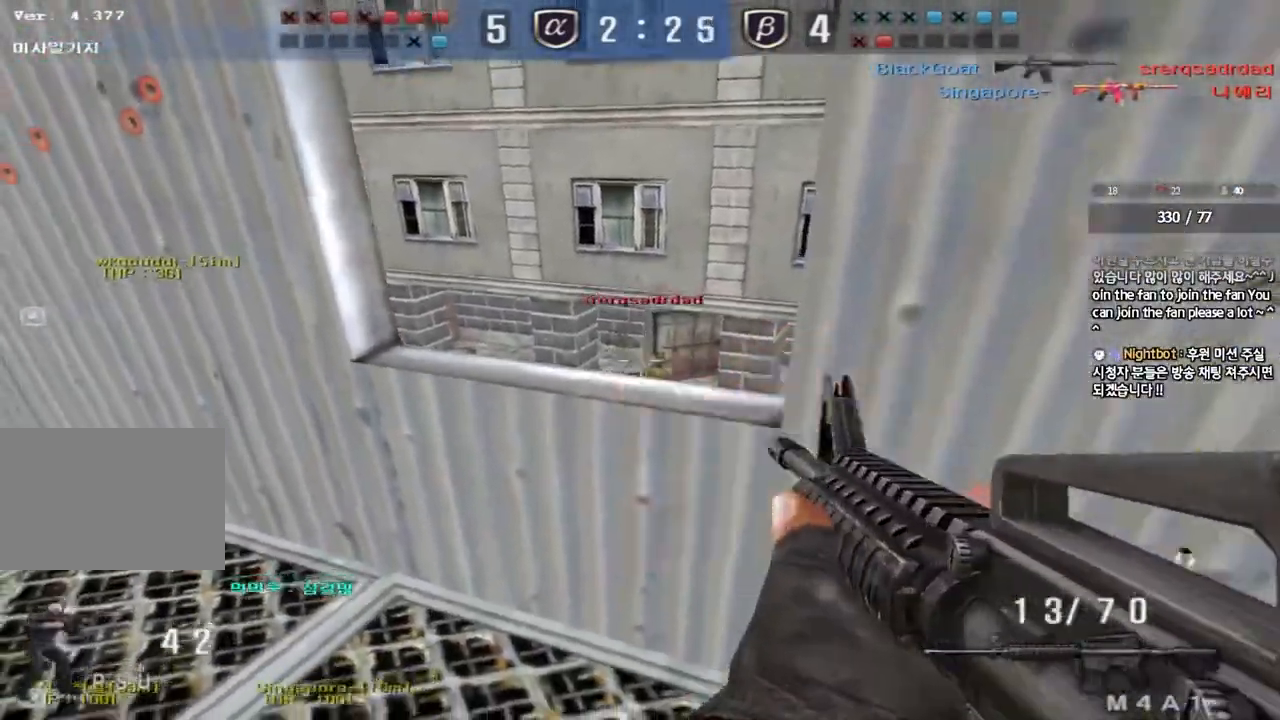
{"keys": ["a", "w"], "events": [[17, "a", "down"], [33, "w", "down"], [67, "r", "down"], [67, "shift", "up"], [150, "r", "up"], [350, "ctrl", "down"], [350, "w", "up"], [367, "a", "up"], [450, "ctrl", "up"], [450, "w", "down"], [467, "a", "down"]]}
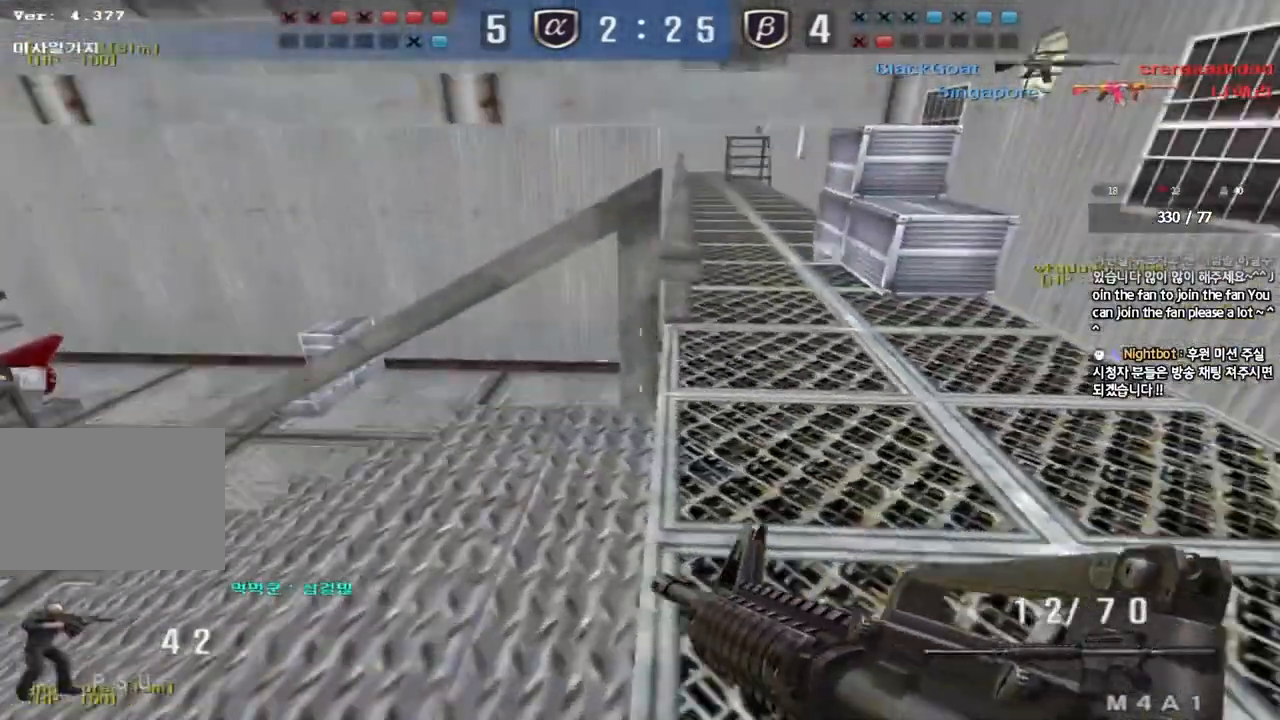
{"keys": ["ctrl", "tab"], "events": [[100, "w", "up"], [117, "a", "up"], [117, "ctrl", "down"], [200, "d", "down"], [200, "w", "down"], [217, "ctrl", "up"], [283, "tab", "down"], [467, "ctrl", "down"], [467, "d", "up"], [467, "w", "up"]]}
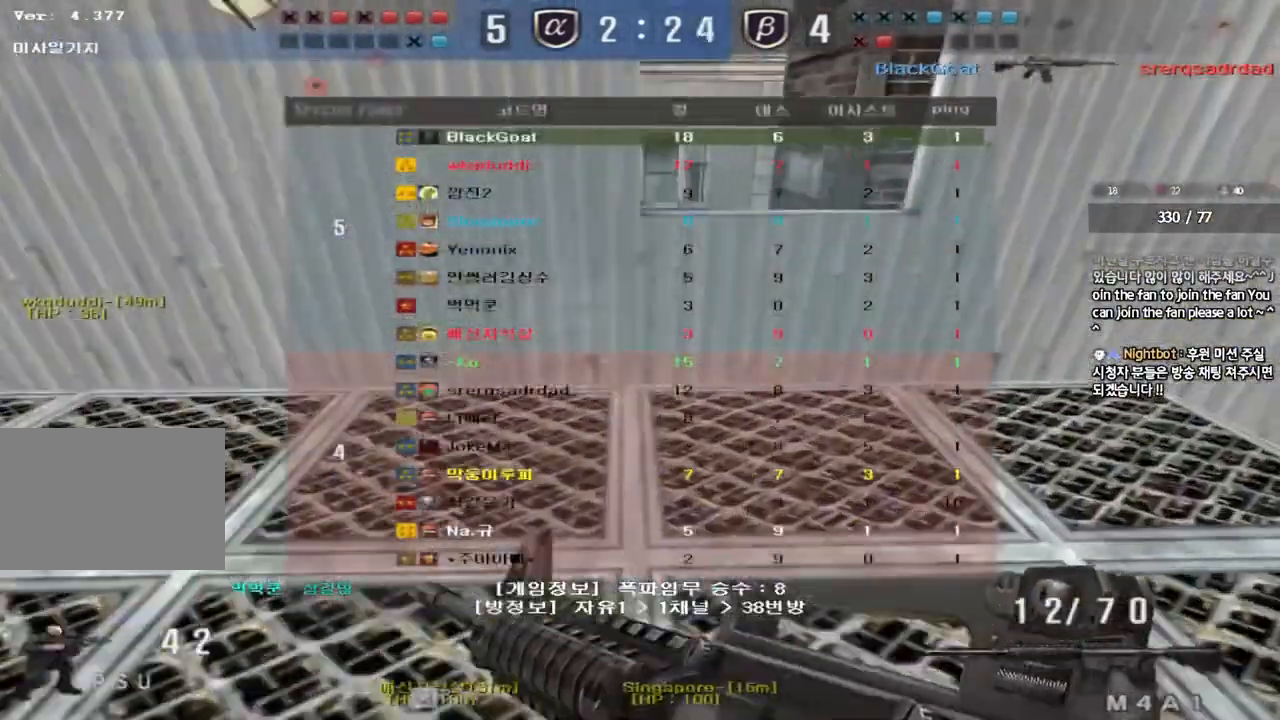
{"keys": ["a", "shift", "w"]}
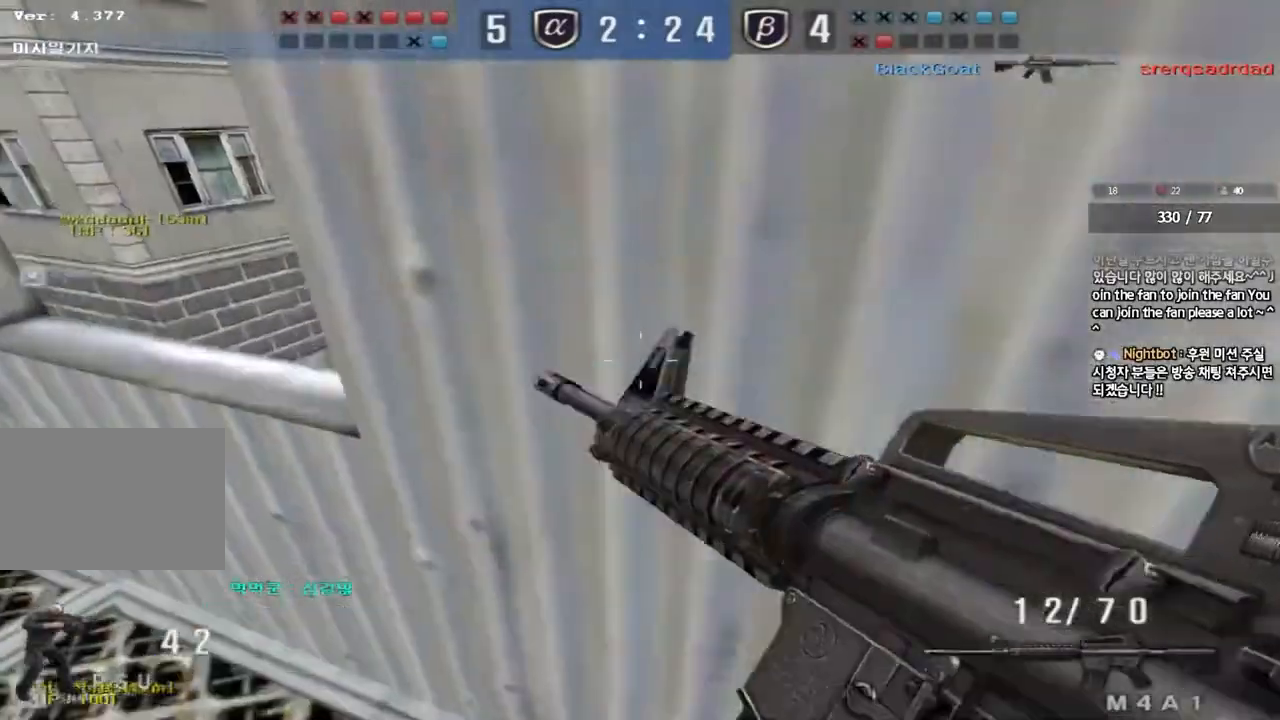
{"keys": ["a", "shift"], "events": [[400, "w", "up"]]}
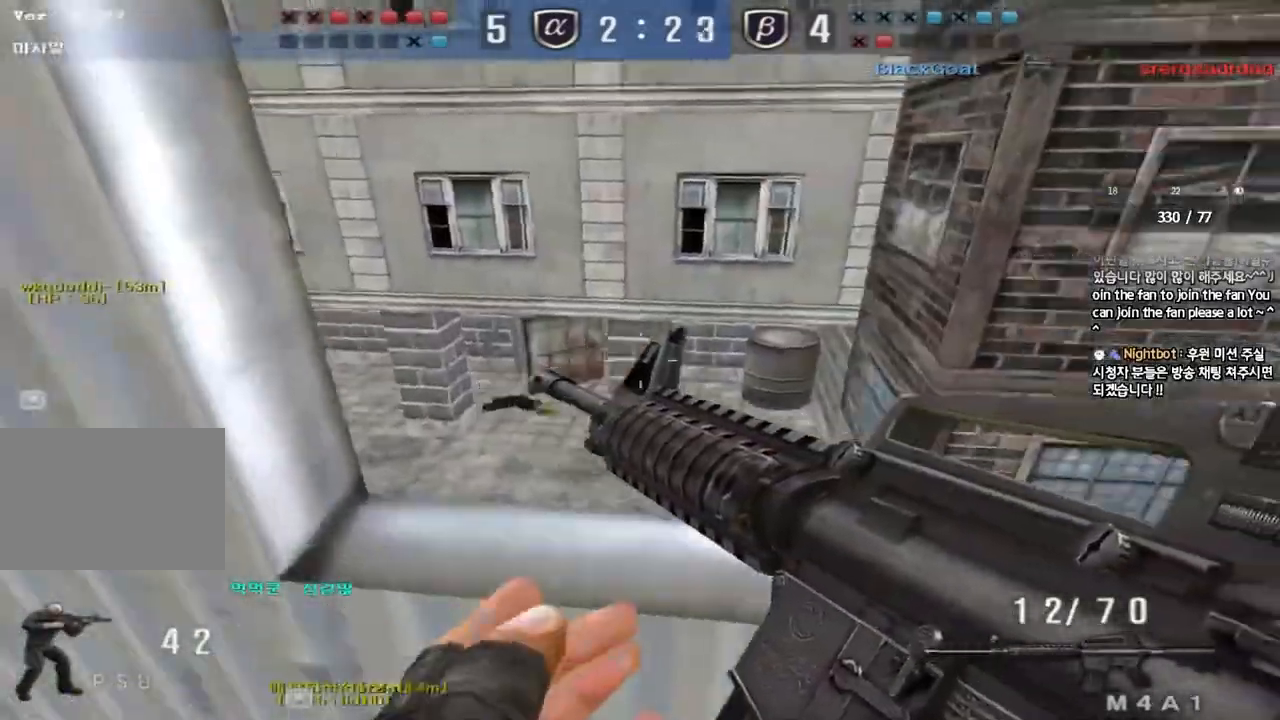
{"keys": ["a", "s", "shift"], "events": [[17, "s", "down"]]}